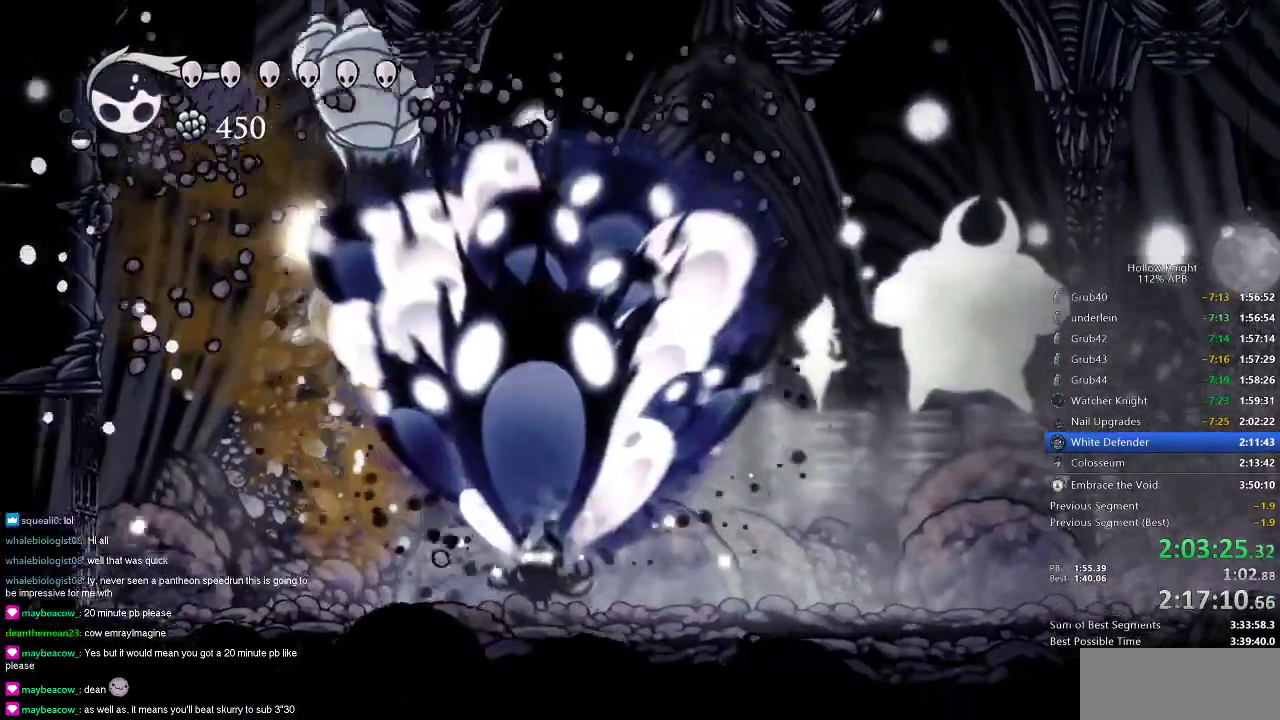
Gameplay with keyboard; each line is a JSON object with the keys held at the frame after it. "events" lists presses ("down") and releases ("up") of "cdash", "dash", "dnail", "down", "heal", "inv", "jump", "left", "nail", "right", "spell" and "up" between this image and that frame as [ms after this image, input, new state], when the widget could be followed in between. No other keys are recorded. Mouse input is not recorded. Key names are as the overlay labels them; some are game actions (e.g. jump) rather than physical keys.
{"keys": ["nail"], "events": [[334, "left", "down"], [417, "left", "up"], [484, "nail", "down"]]}
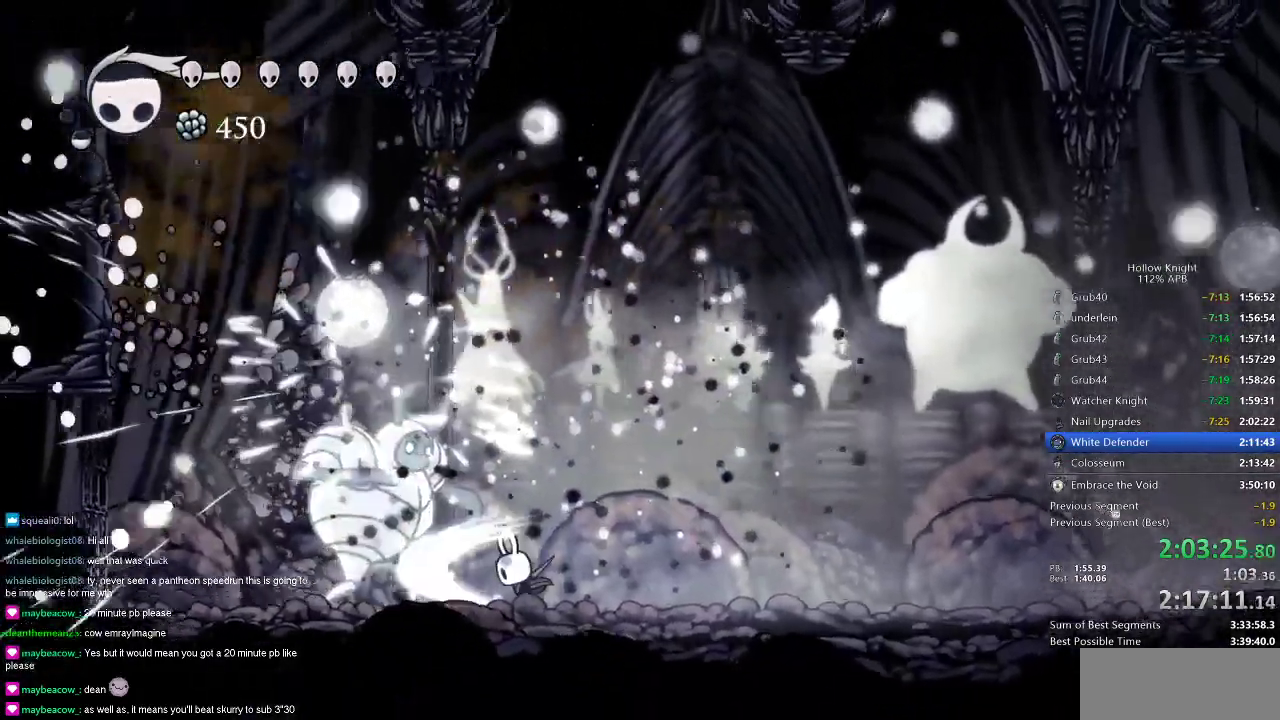
{"keys": [], "events": [[50, "nail", "up"], [217, "left", "down"], [300, "left", "up"], [300, "nail", "down"], [400, "nail", "up"]]}
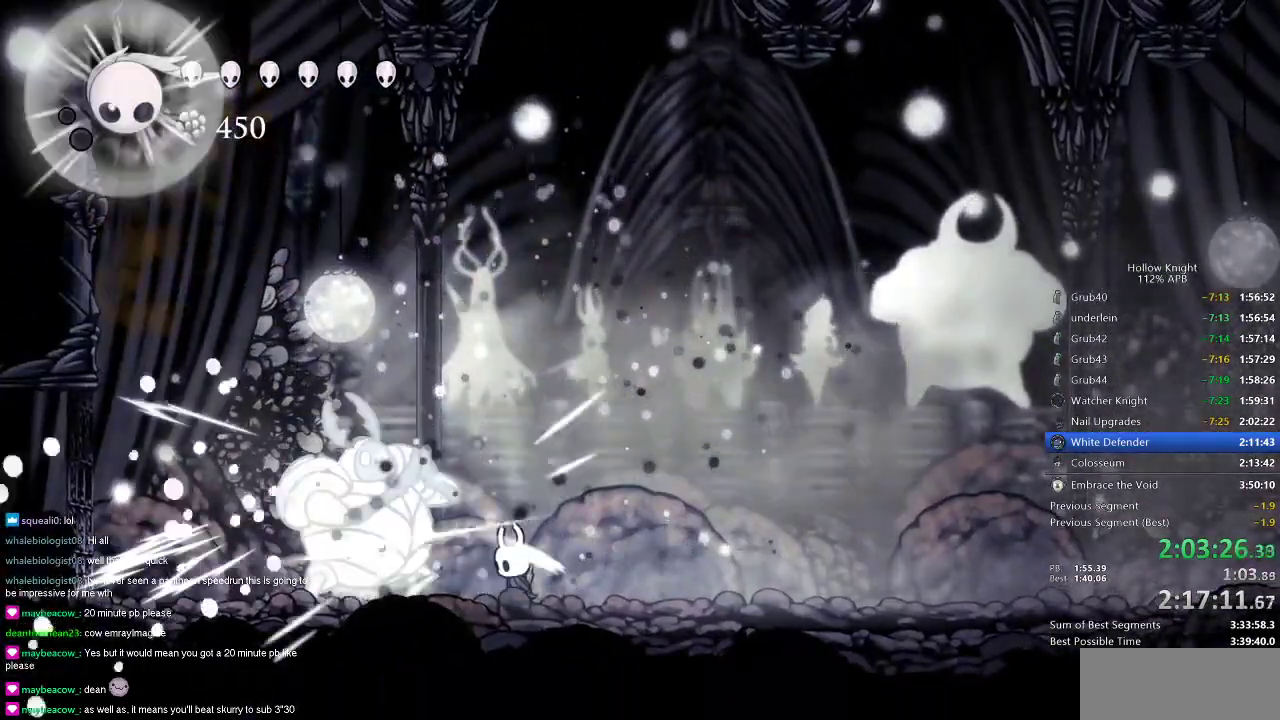
{"keys": ["right"], "events": [[134, "dash", "down"], [134, "right", "down"], [234, "dash", "up"]]}
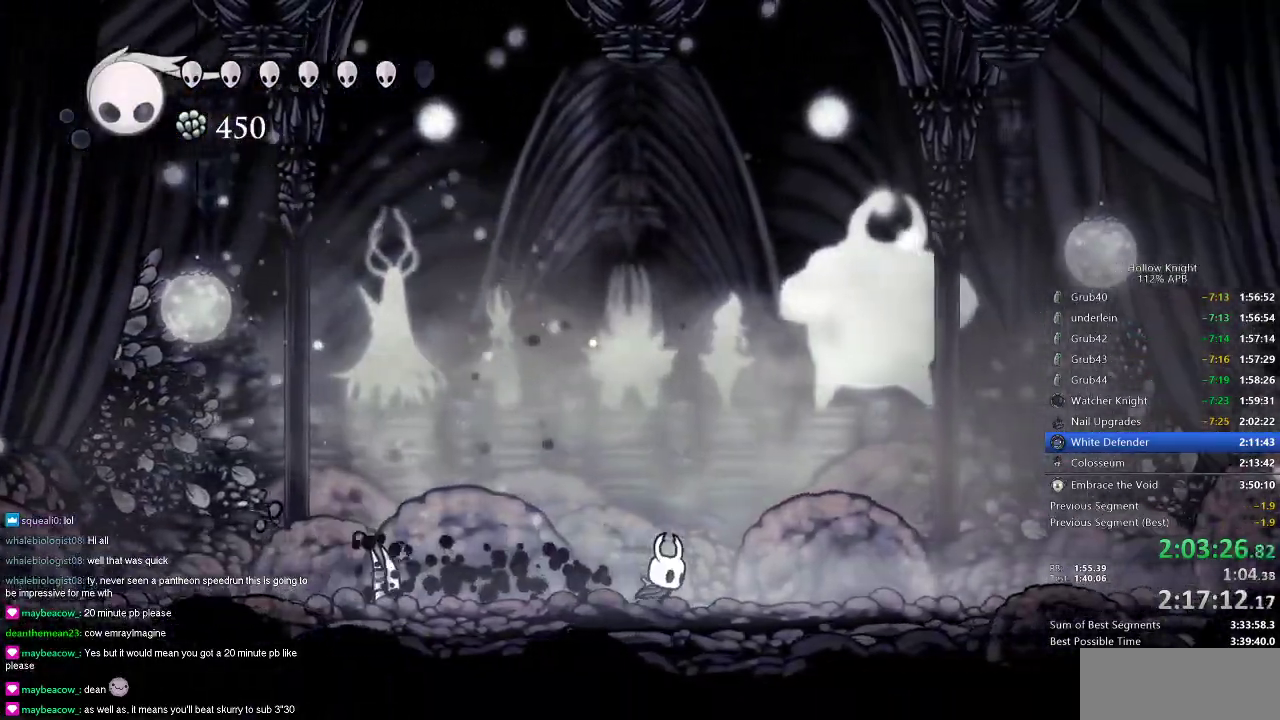
{"keys": ["right"], "events": [[283, "dash", "down"], [384, "dash", "up"]]}
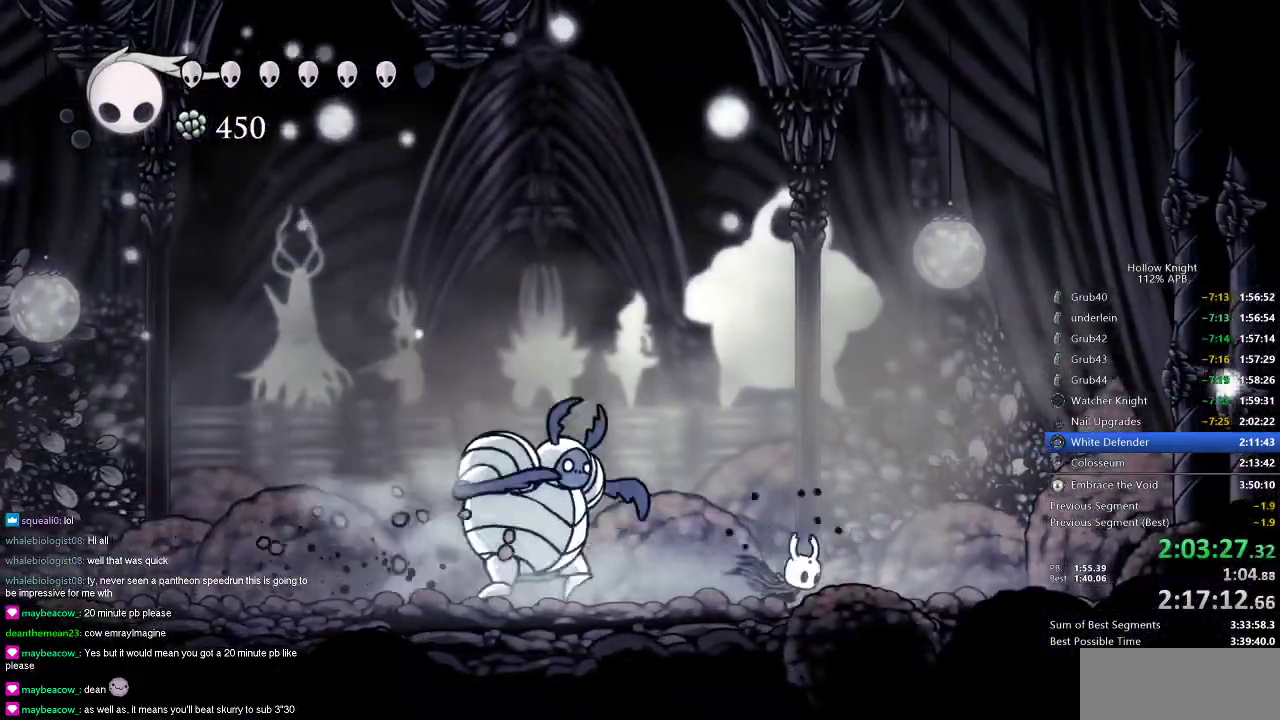
{"keys": ["left"], "events": [[67, "right", "up"], [117, "left", "down"], [217, "nail", "down"], [334, "nail", "up"]]}
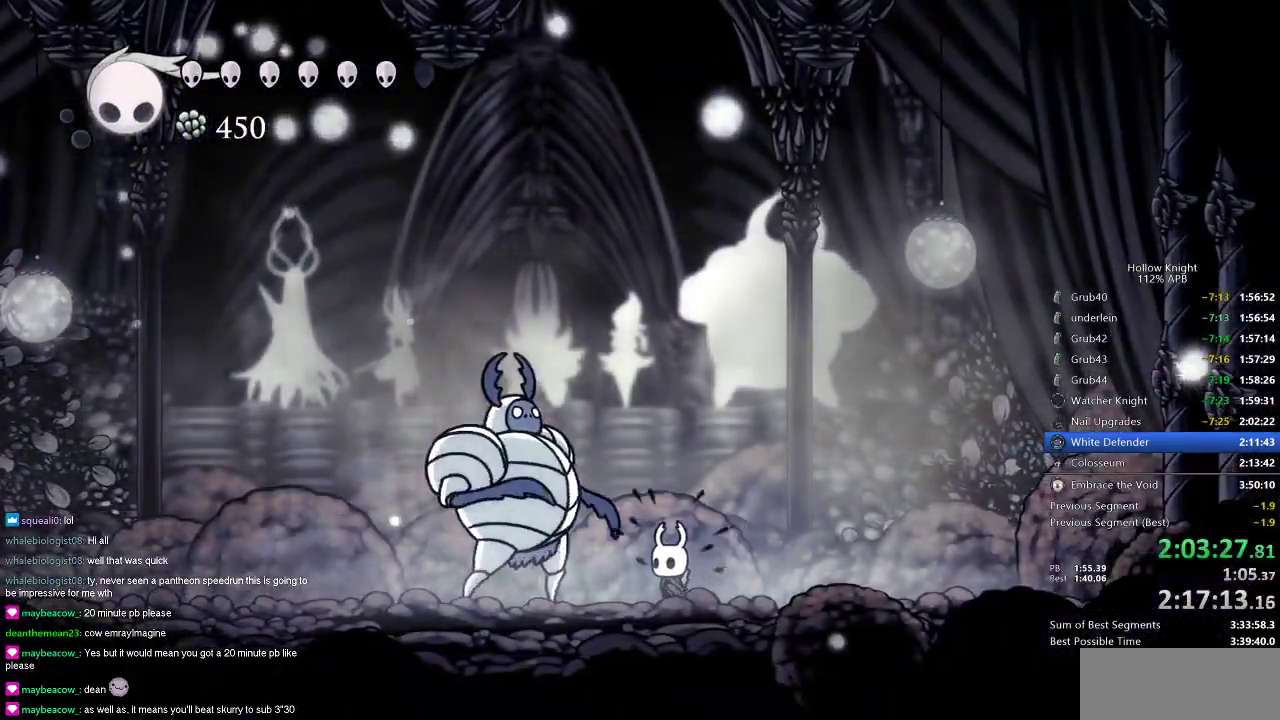
{"keys": ["right"], "events": [[83, "left", "up"], [83, "spell", "down"], [83, "up", "down"], [150, "spell", "up"], [267, "up", "up"], [500, "right", "down"]]}
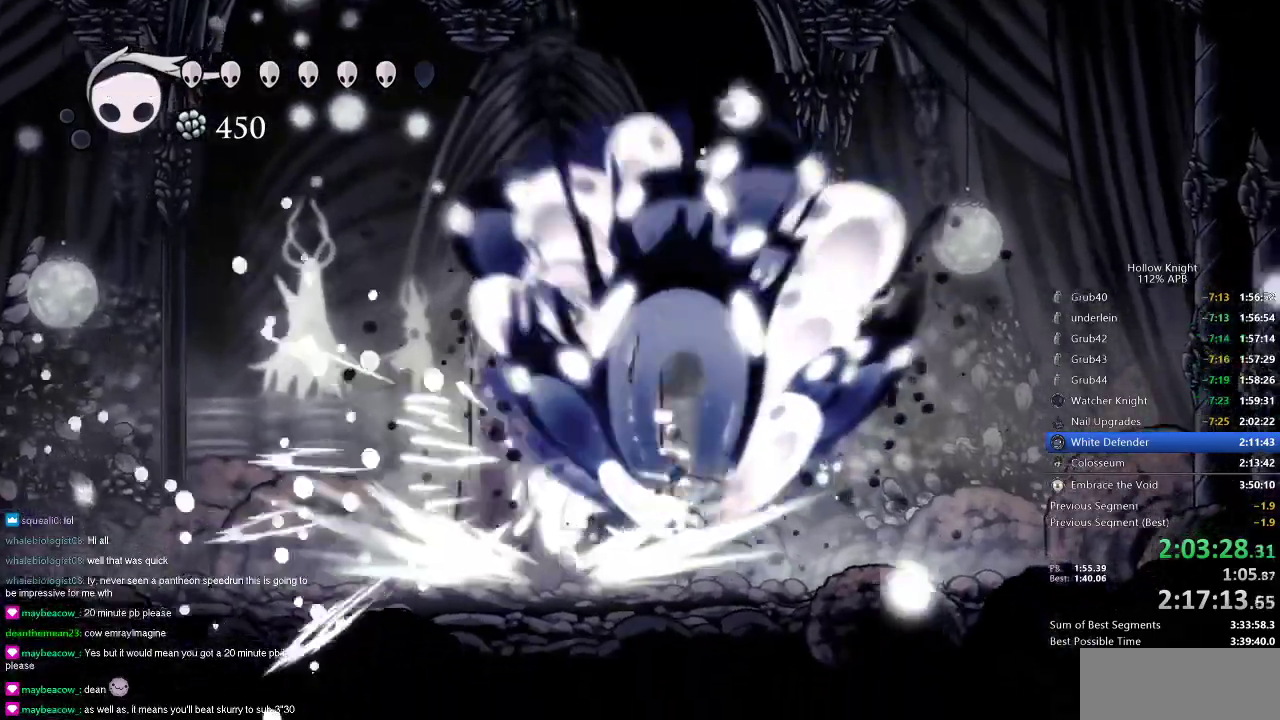
{"keys": [], "events": [[234, "right", "up"]]}
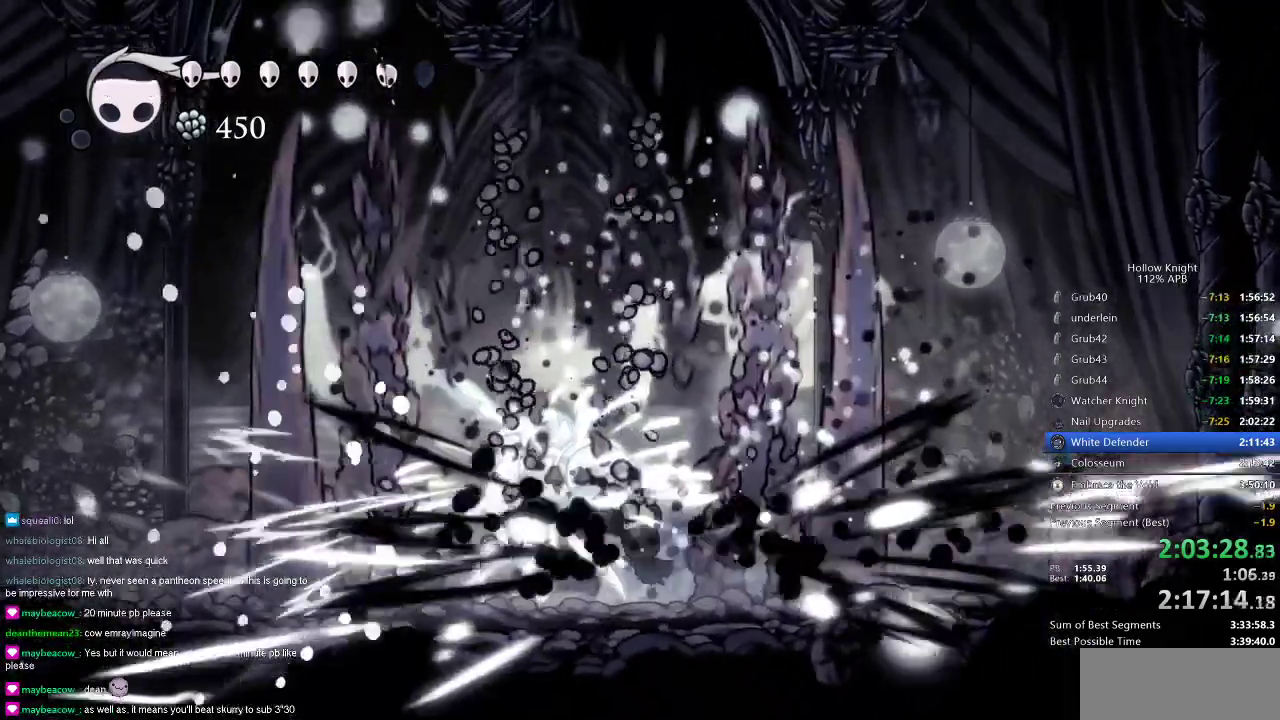
{"keys": ["nail"], "events": [[200, "left", "down"], [300, "left", "up"], [400, "nail", "down"], [400, "right", "down"], [484, "right", "up"]]}
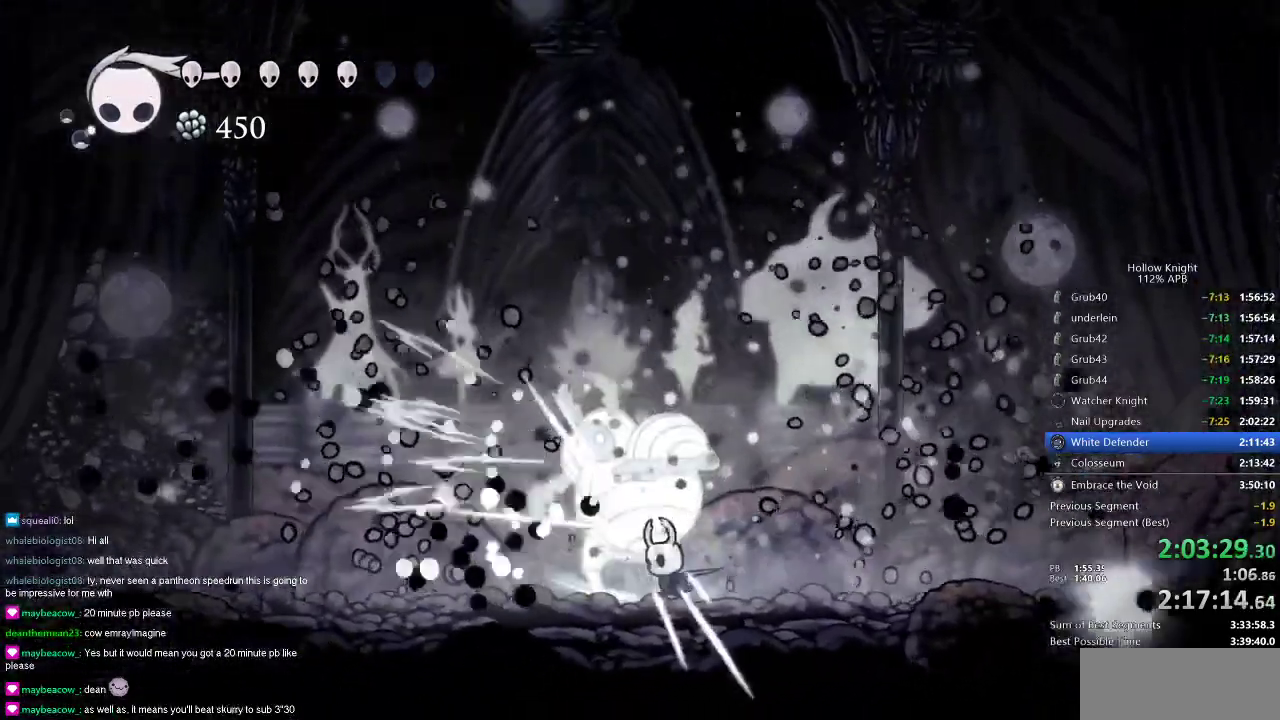
{"keys": ["left"], "events": [[34, "nail", "up"], [251, "right", "down"], [317, "dash", "down"], [434, "dash", "up"], [451, "right", "up"], [501, "left", "down"]]}
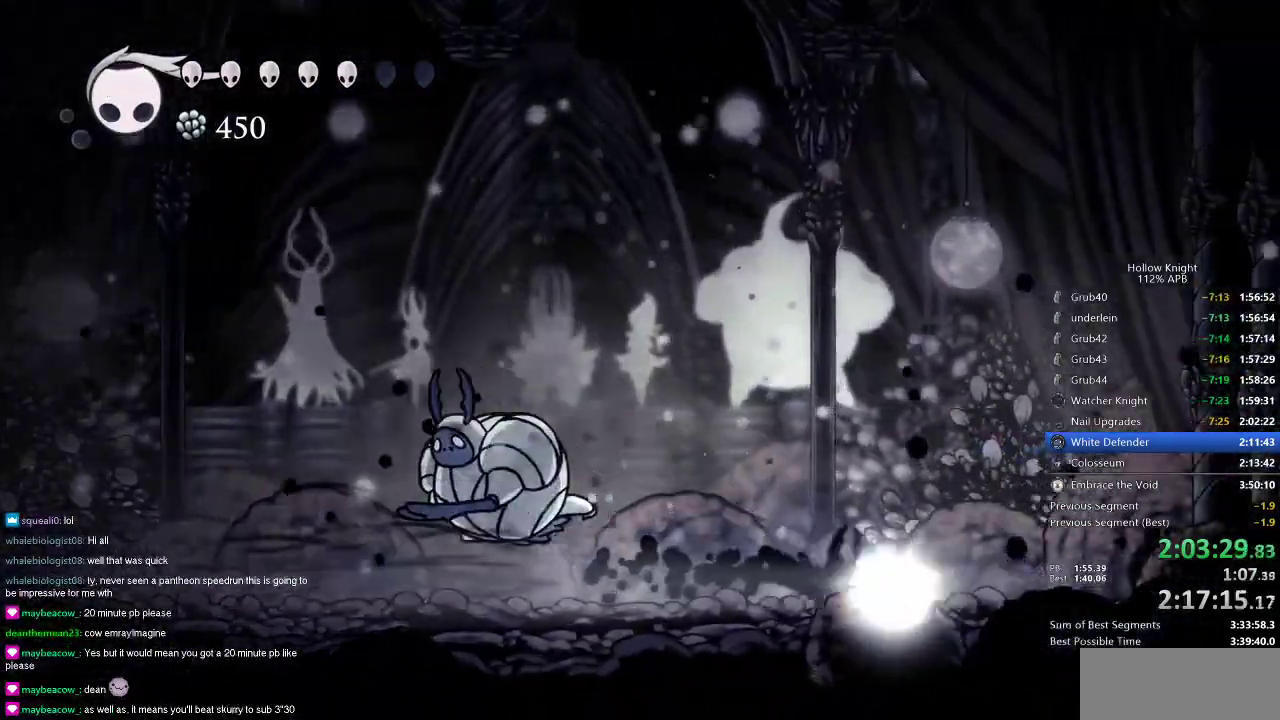
{"keys": ["left"], "events": []}
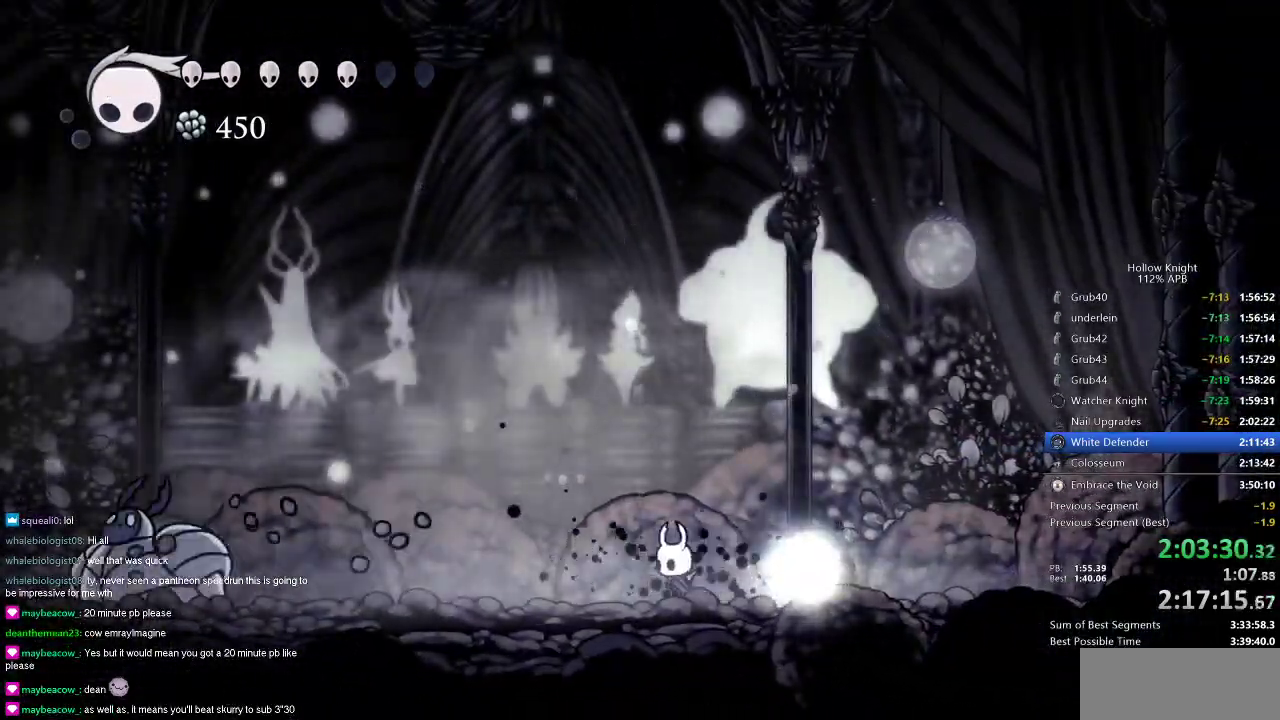
{"keys": ["left"], "events": [[117, "dash", "down"], [234, "dash", "up"]]}
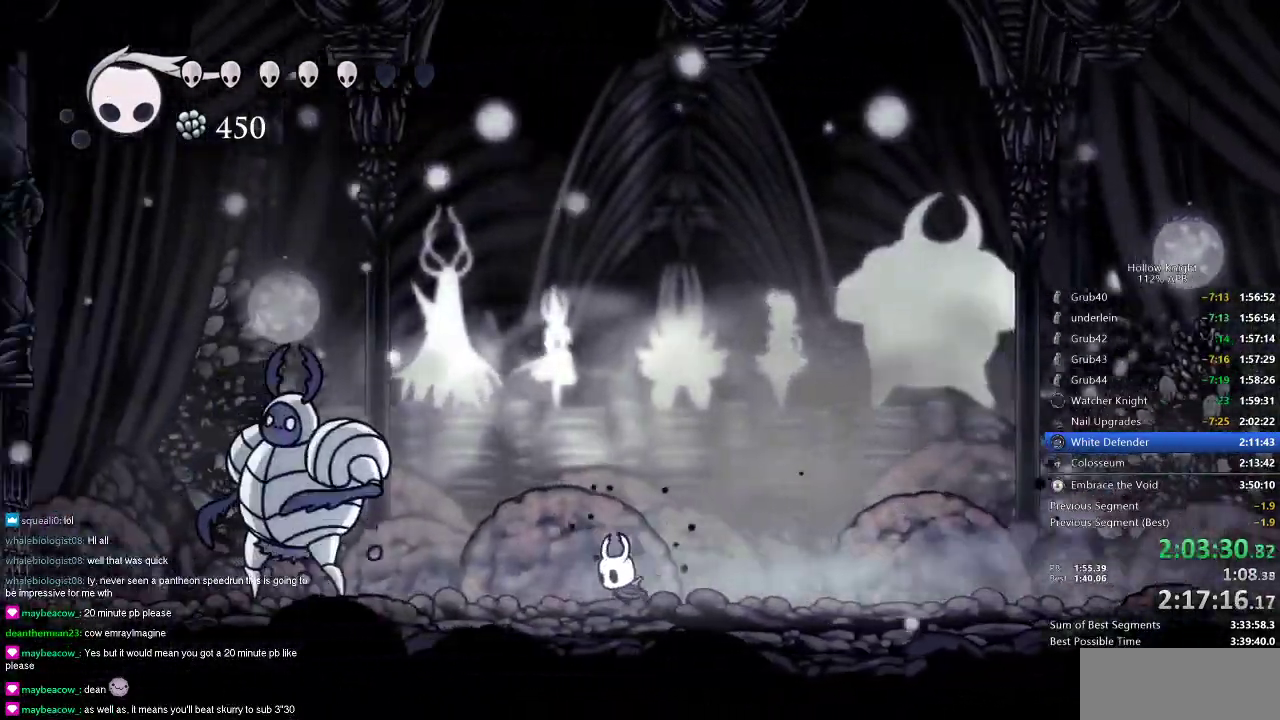
{"keys": ["right"], "events": [[400, "nail", "down"], [484, "left", "up"], [484, "nail", "up"], [484, "right", "down"]]}
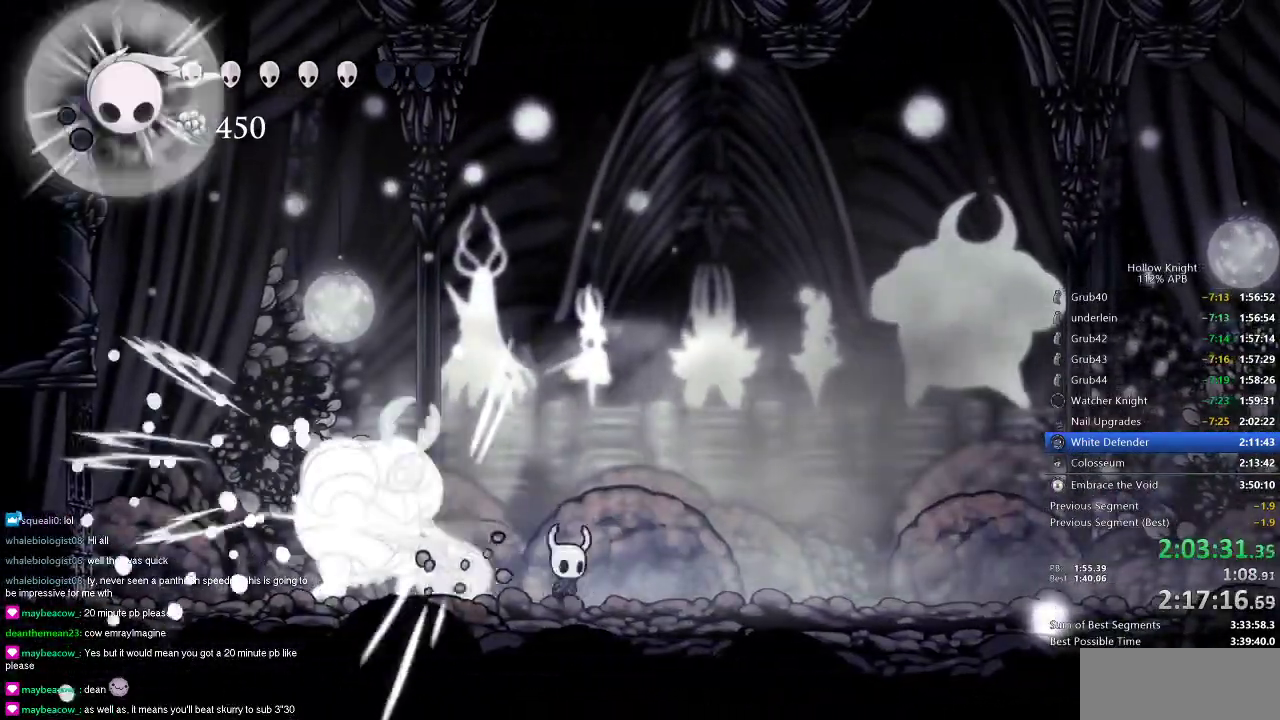
{"keys": ["left"], "events": [[434, "left", "down"], [451, "right", "up"]]}
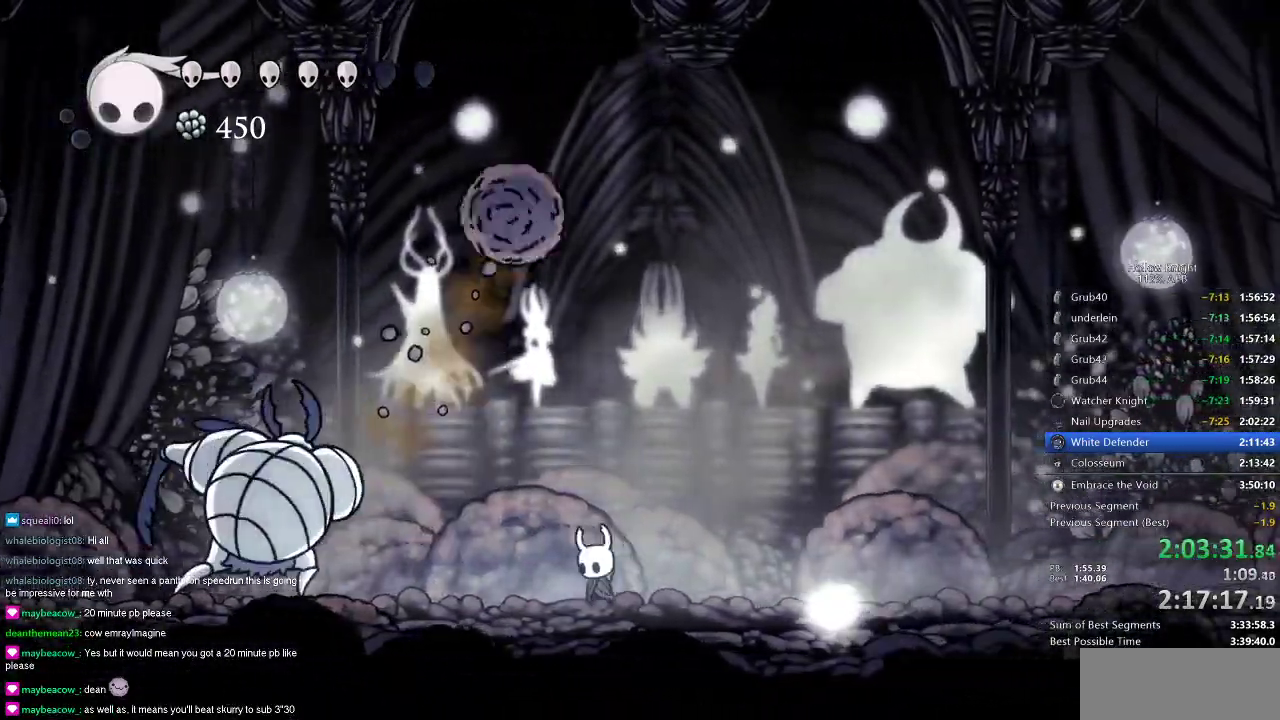
{"keys": ["spell", "up"], "events": [[333, "up", "down"], [367, "left", "up"], [367, "spell", "down"]]}
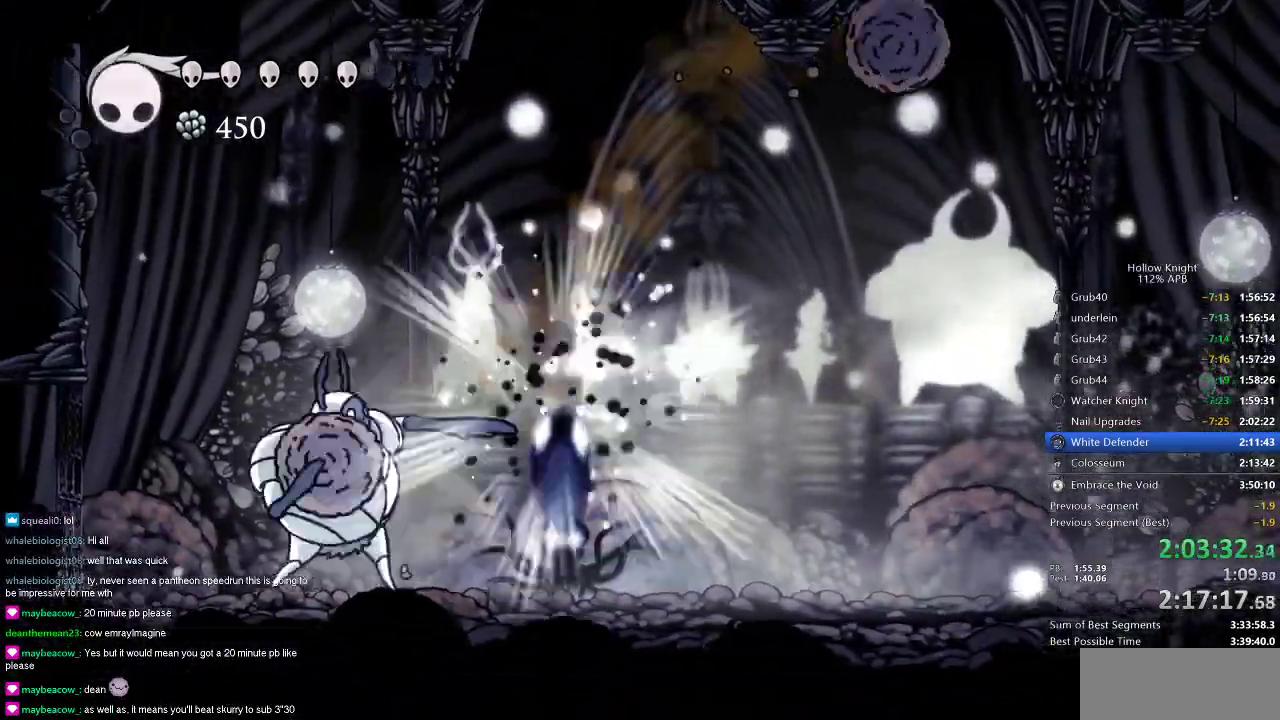
{"keys": [], "events": [[34, "spell", "up"], [217, "up", "up"]]}
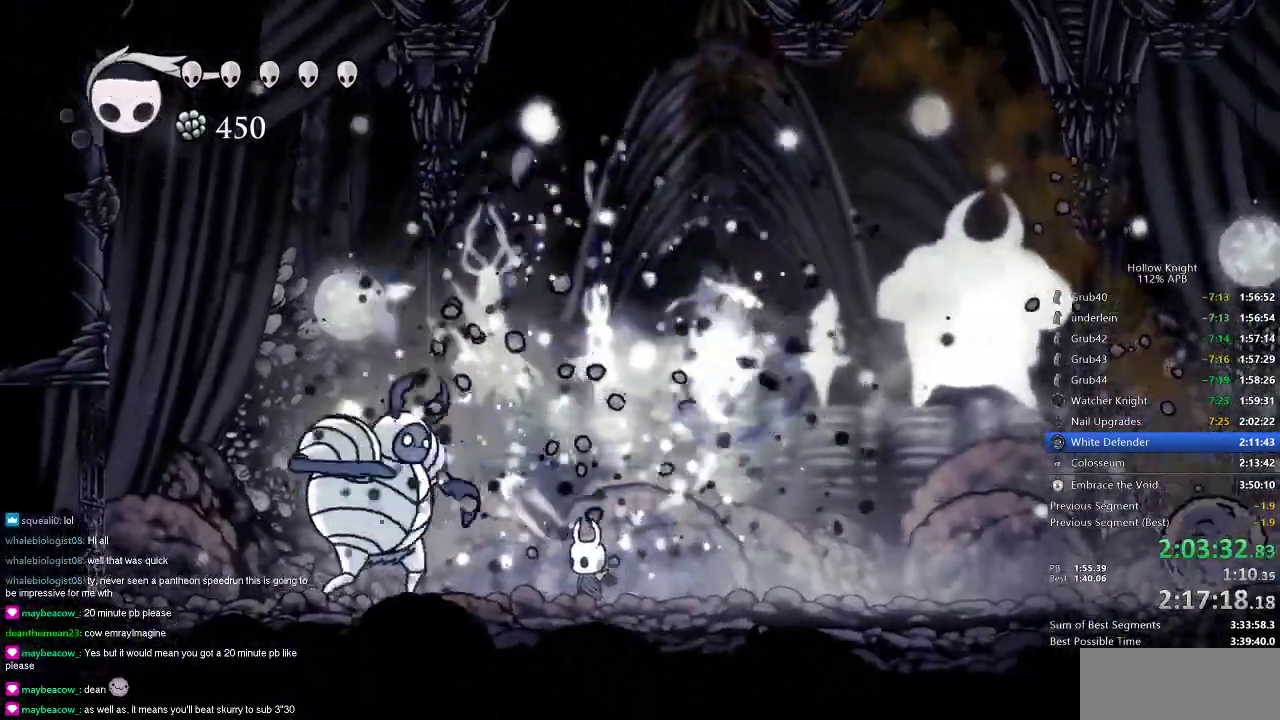
{"keys": ["right"], "events": [[83, "left", "down"], [217, "left", "up"], [217, "nail", "down"], [300, "nail", "up"], [450, "right", "down"]]}
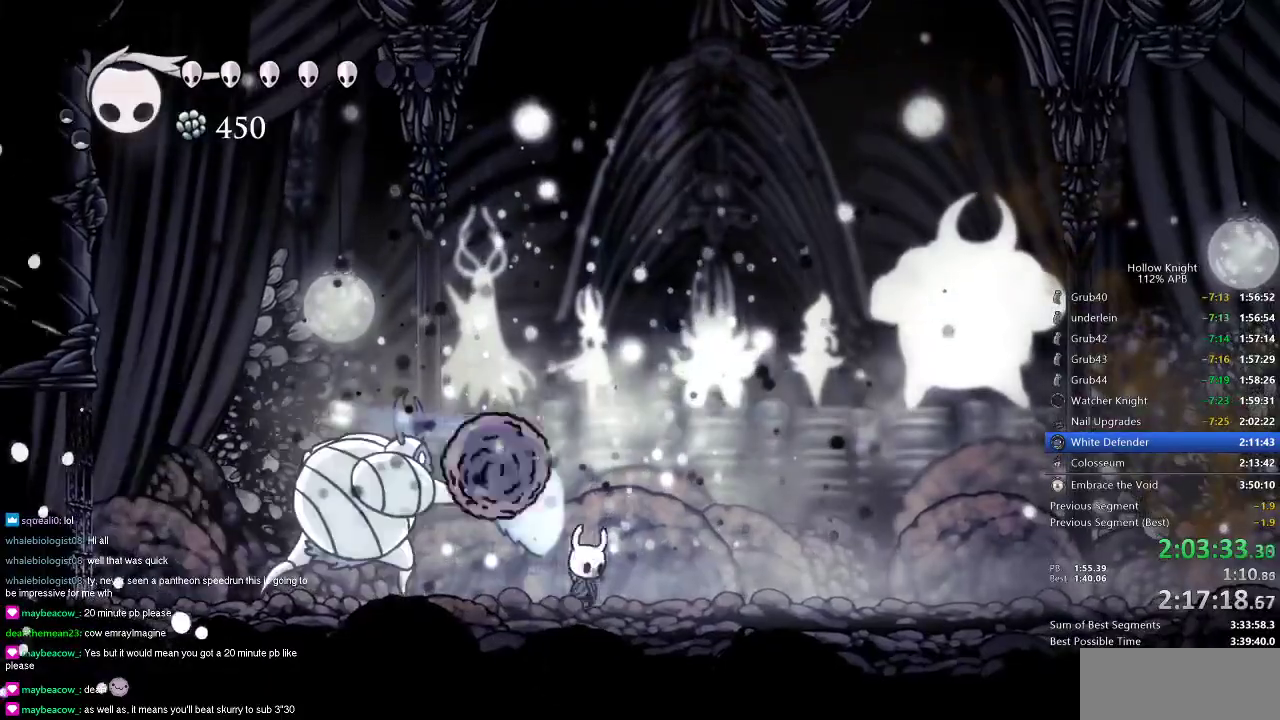
{"keys": [], "events": [[150, "left", "down"], [150, "right", "up"], [384, "nail", "down"], [434, "left", "up"], [467, "nail", "up"]]}
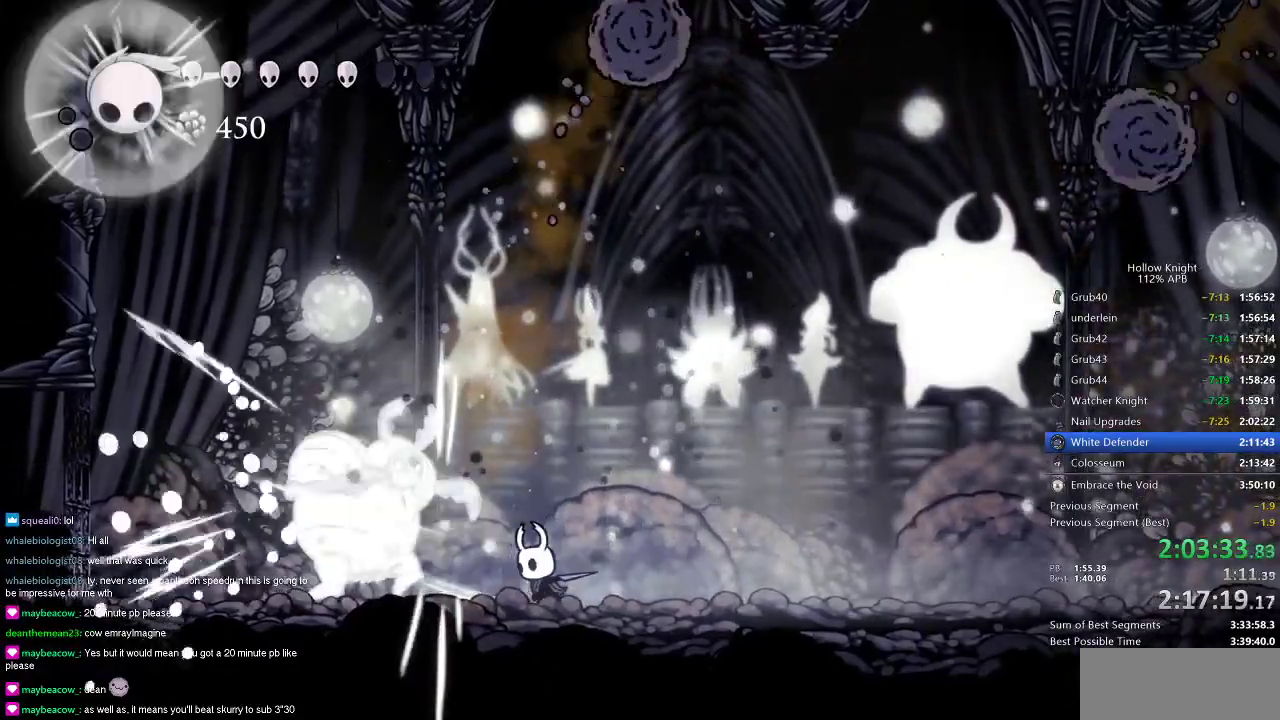
{"keys": [], "events": [[250, "nail", "down"], [300, "nail", "up"], [300, "right", "down"], [484, "right", "up"]]}
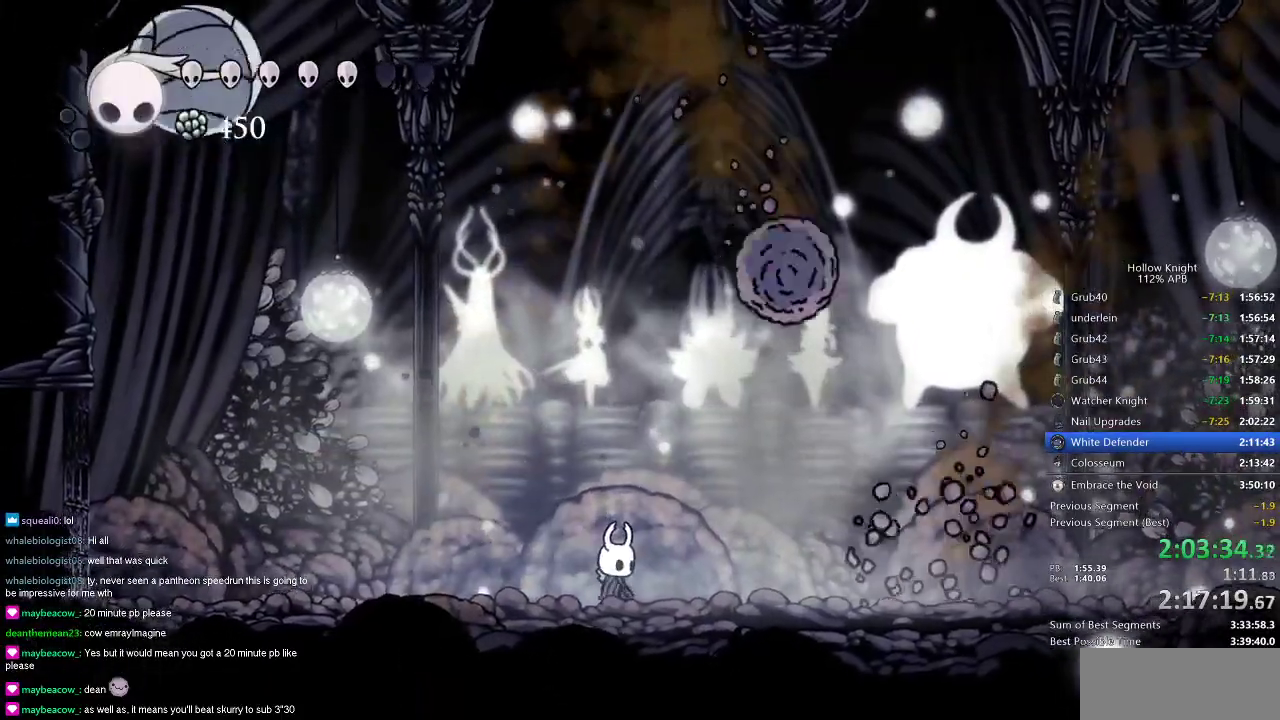
{"keys": ["up"], "events": [[317, "up", "down"]]}
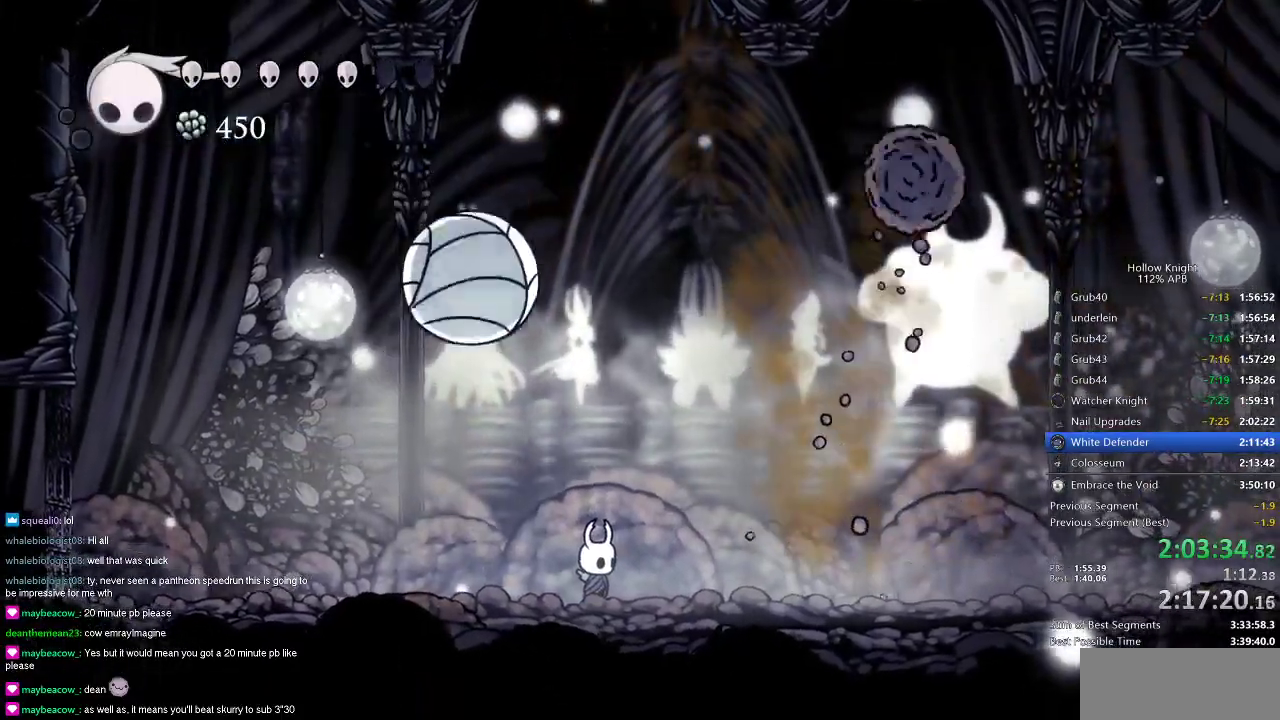
{"keys": ["up"], "events": [[83, "nail", "down"], [183, "dash", "down"], [183, "nail", "up"], [183, "right", "down"], [283, "dash", "up"], [333, "right", "up"]]}
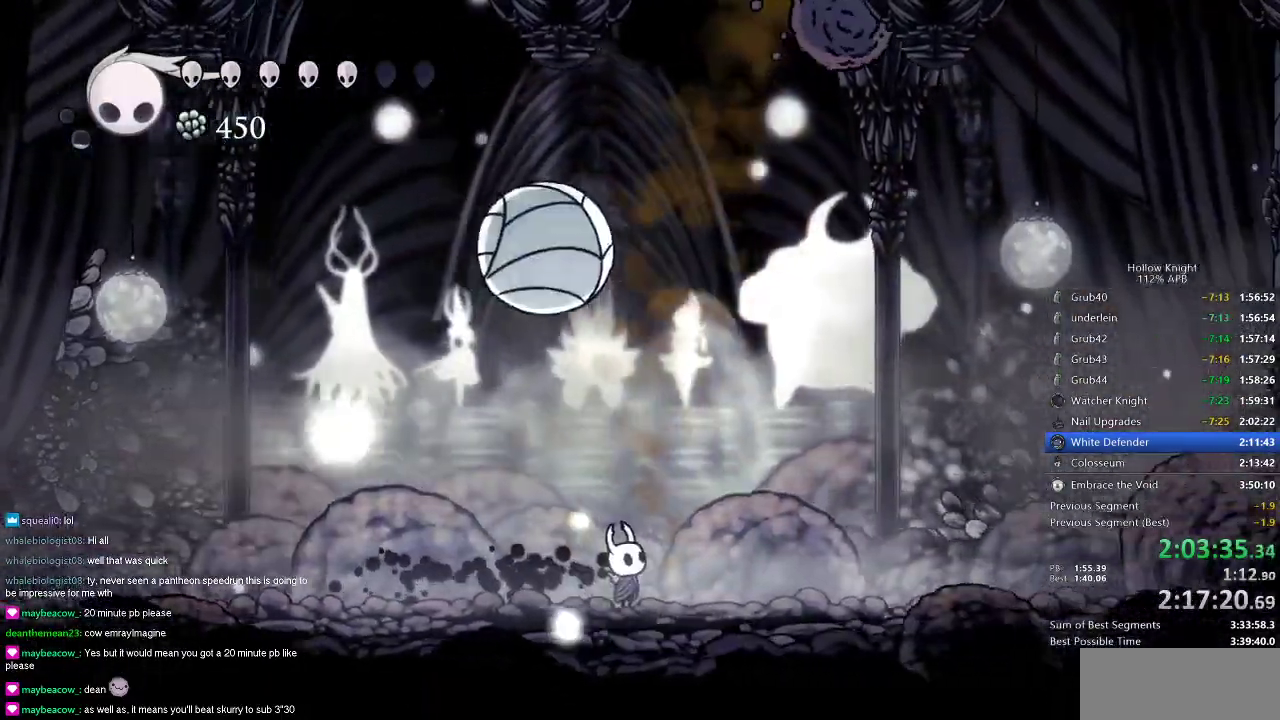
{"keys": ["right", "up"], "events": [[167, "right", "down"], [201, "nail", "down"], [301, "nail", "up"], [351, "dash", "down"], [434, "dash", "up"]]}
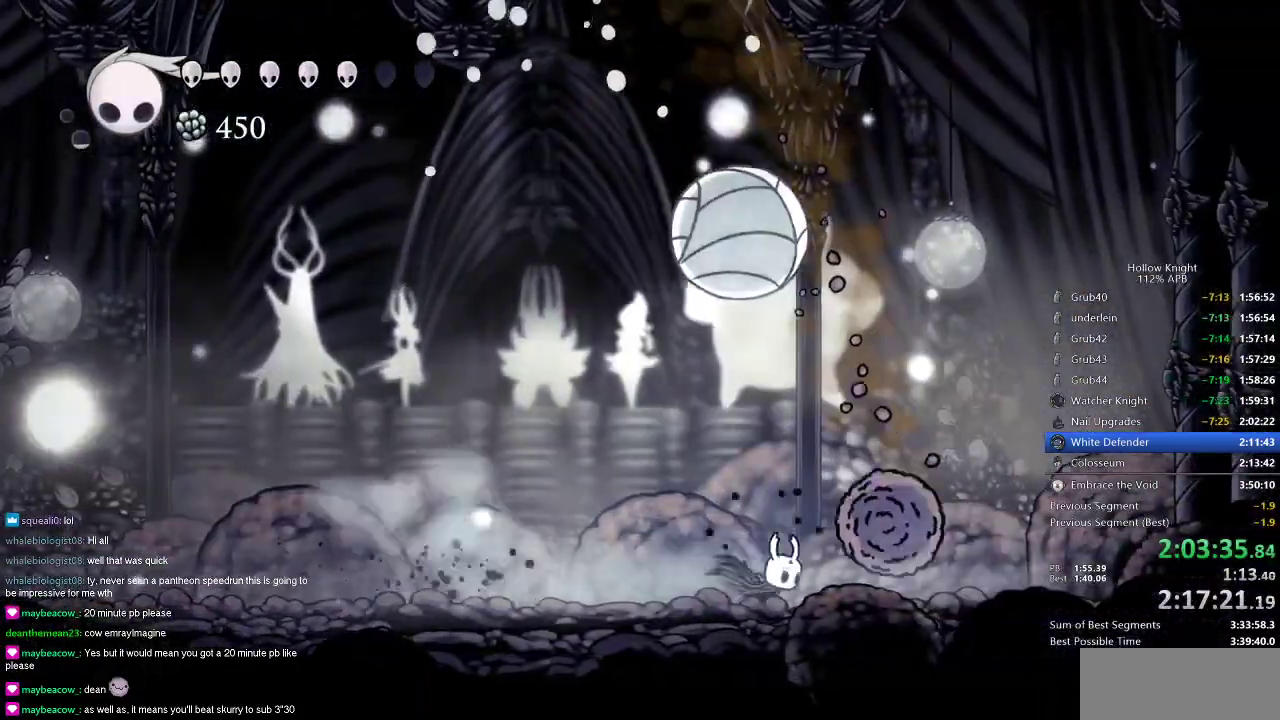
{"keys": ["up"], "events": [[367, "nail", "down"], [367, "right", "up"], [450, "nail", "up"]]}
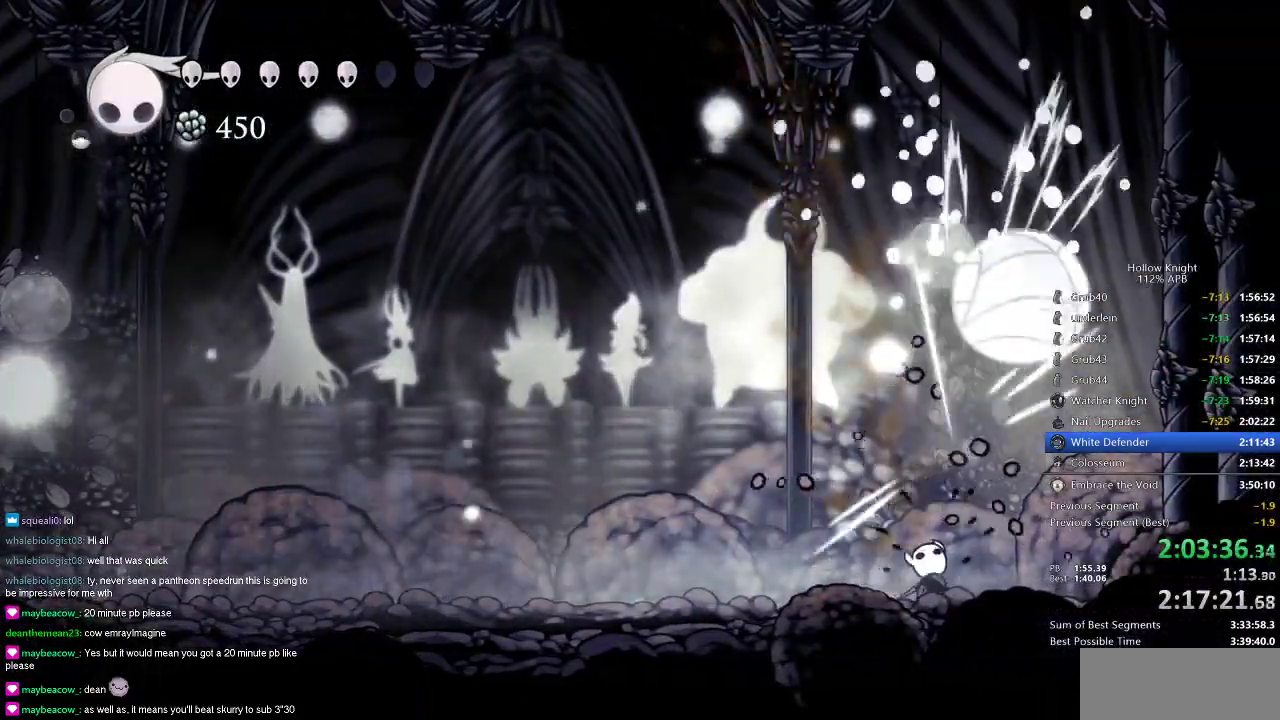
{"keys": ["spell", "up"], "events": [[50, "left", "down"], [100, "dash", "down"], [201, "dash", "up"], [334, "left", "up"], [467, "spell", "down"]]}
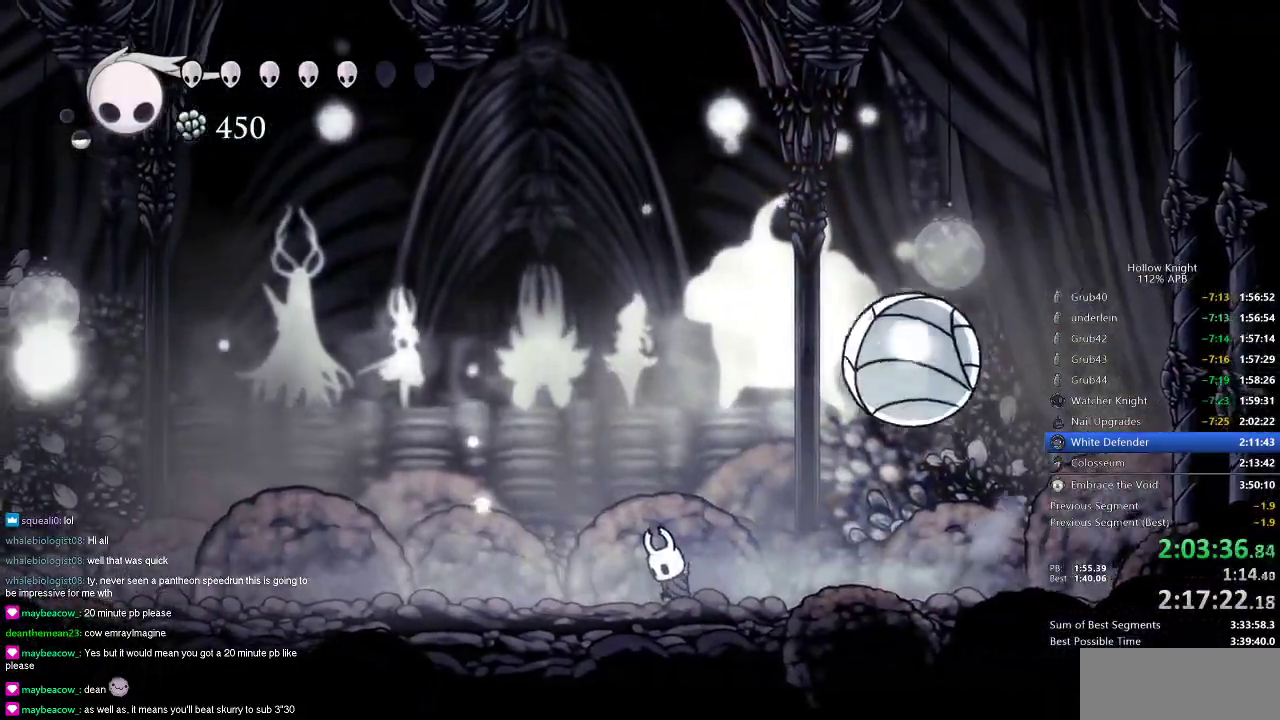
{"keys": ["up"], "events": [[67, "spell", "up"]]}
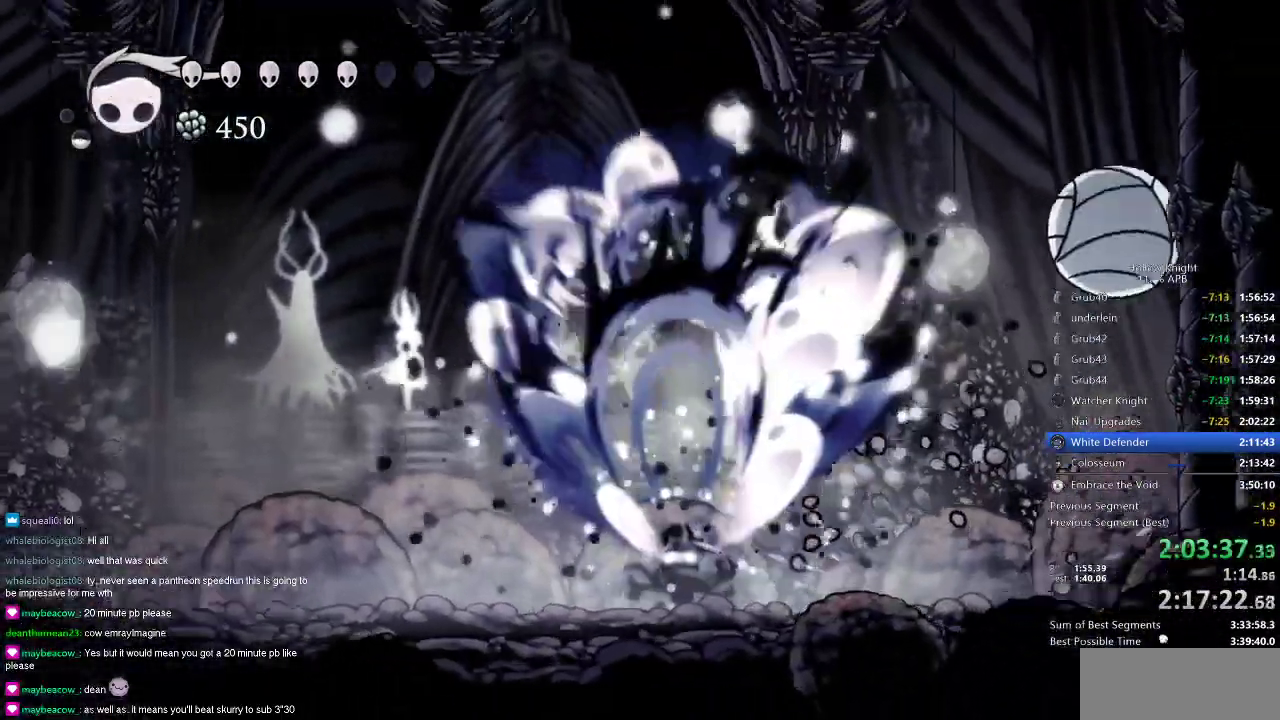
{"keys": ["left", "up"], "events": [[100, "right", "down"], [433, "right", "up"], [467, "left", "down"]]}
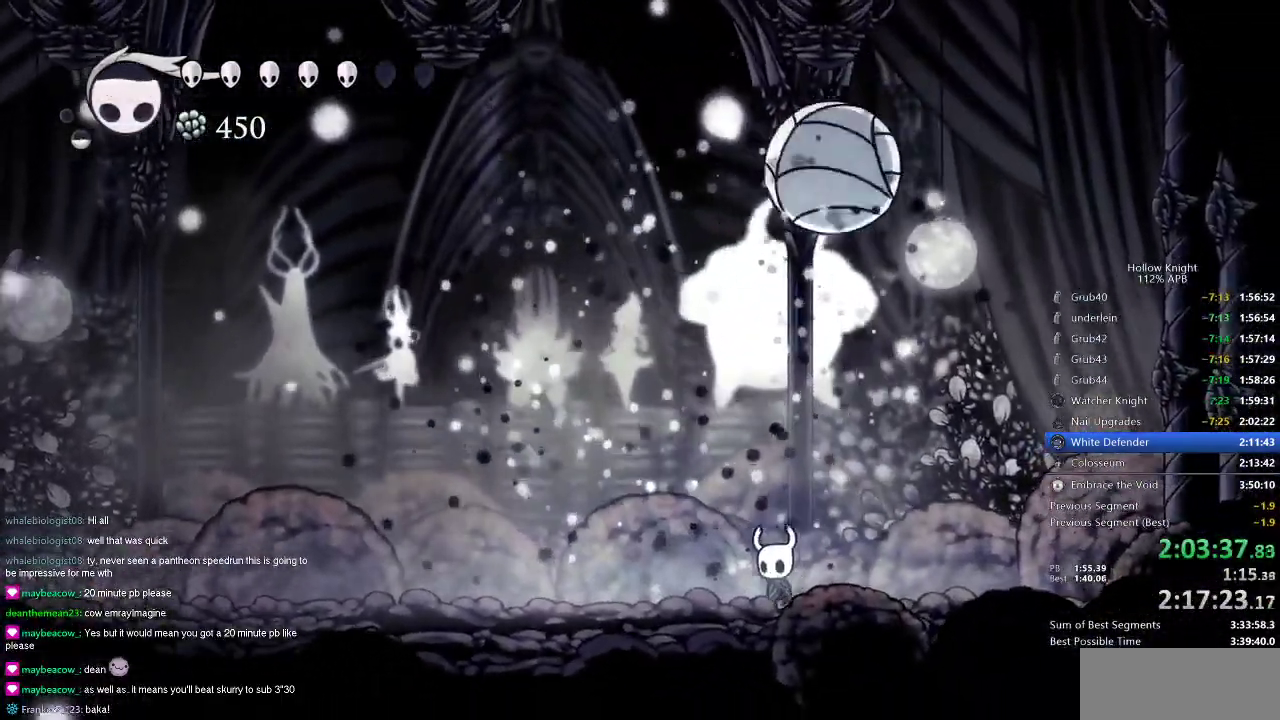
{"keys": ["left", "up"], "events": [[200, "nail", "down"], [300, "dash", "down"], [300, "nail", "up"], [401, "dash", "up"]]}
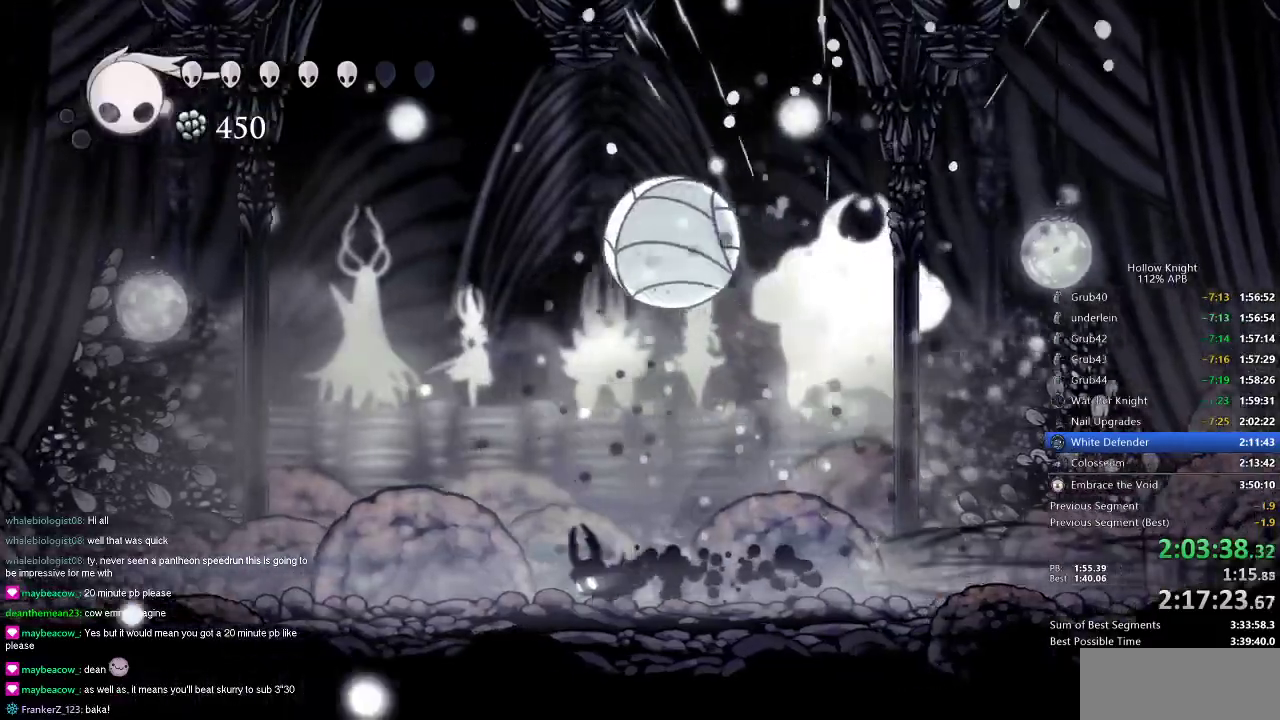
{"keys": ["dash", "left", "up"], "events": [[367, "nail", "down"], [450, "dash", "down"], [450, "nail", "up"]]}
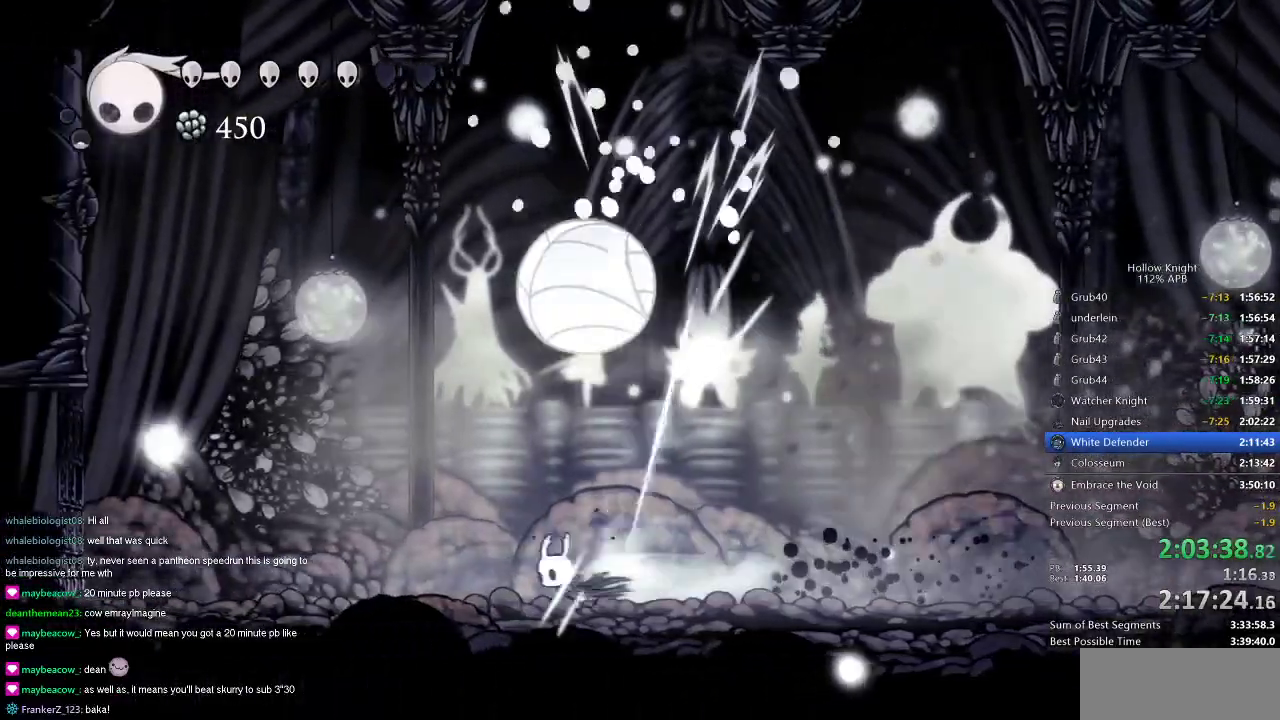
{"keys": ["left", "nail", "up"], "events": [[50, "dash", "up"], [484, "nail", "down"]]}
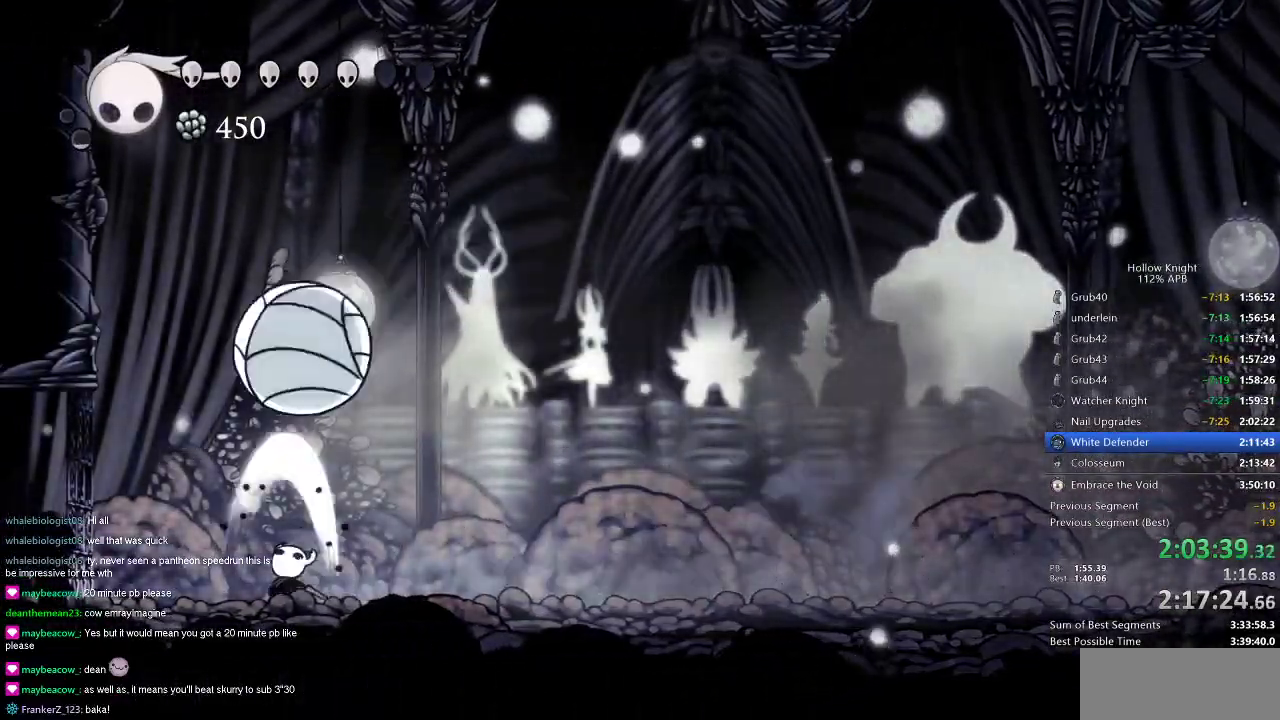
{"keys": ["right", "spell", "up"], "events": [[50, "left", "up"], [50, "nail", "up"], [166, "right", "down"], [483, "spell", "down"]]}
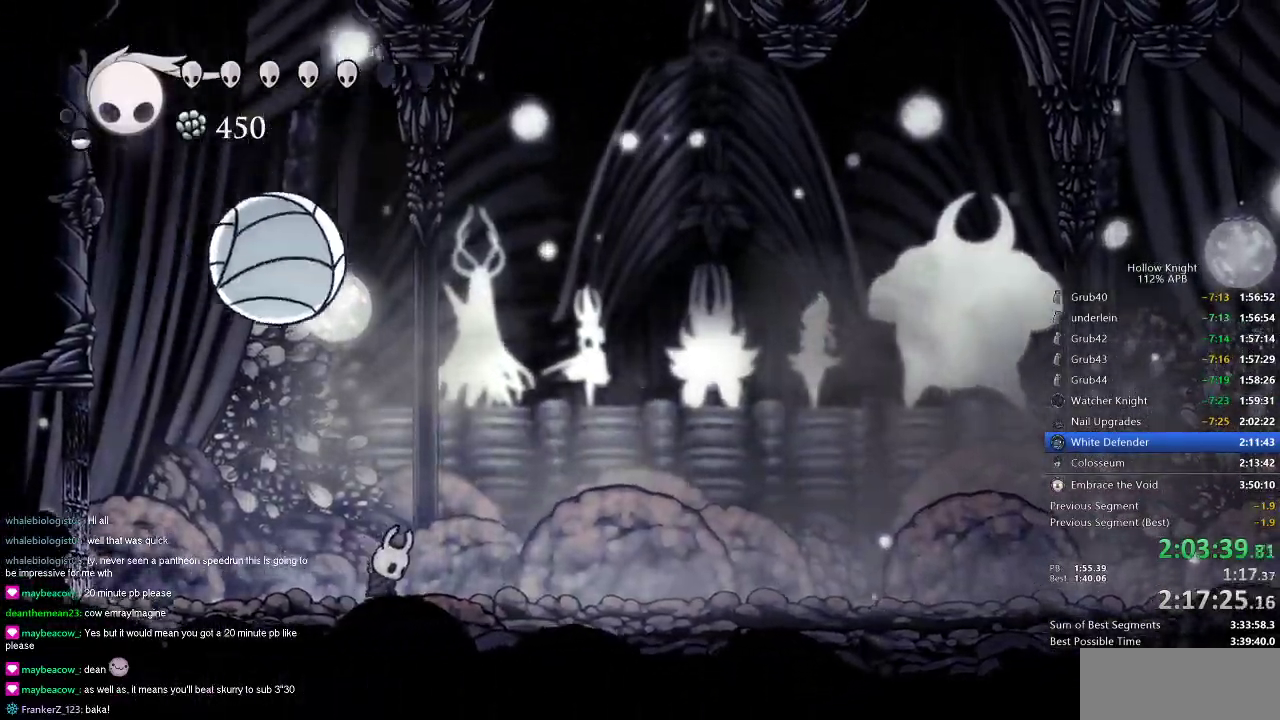
{"keys": ["right", "up"], "events": [[84, "spell", "up"]]}
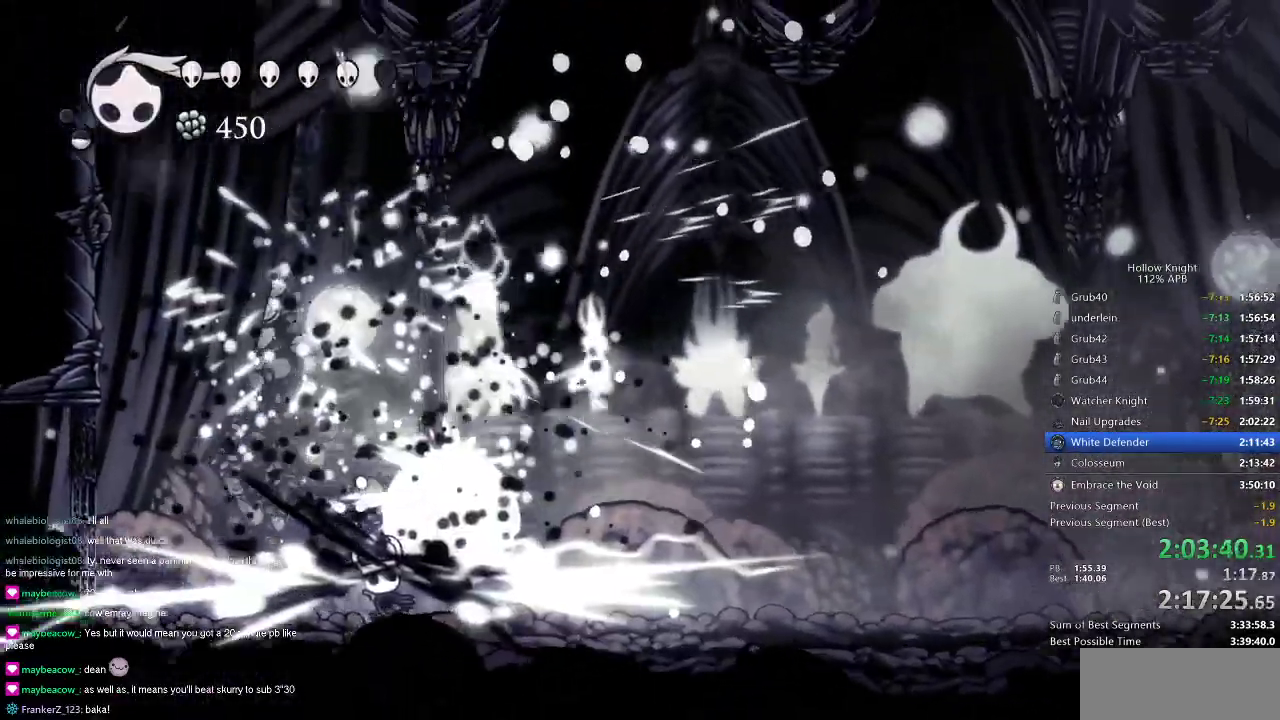
{"keys": ["up"], "events": [[467, "right", "up"]]}